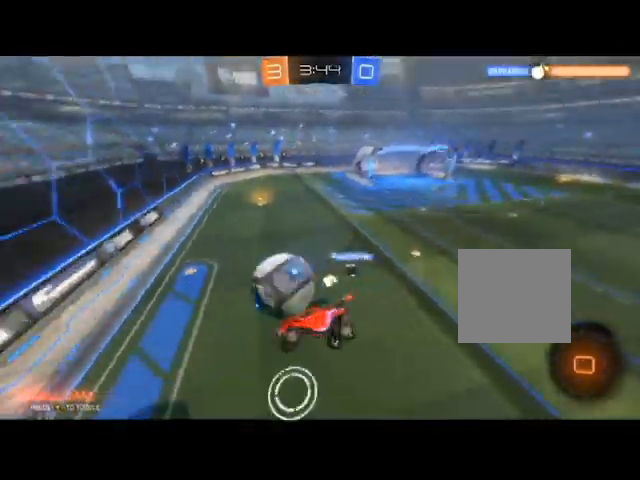
Gameplay with a controller (Xbox layout); each line is a JSON object with the inputs held at the frame after it. "events" lists button and stick changes between this image and that frame as [ms after this image, input, new state], when the widget could be followed in between.
{"buttons": ["R2"], "left_stick": "down-right", "right_stick": "center", "events": [[34, "left_stick", "down"], [468, "left_stick", "down-right"]]}
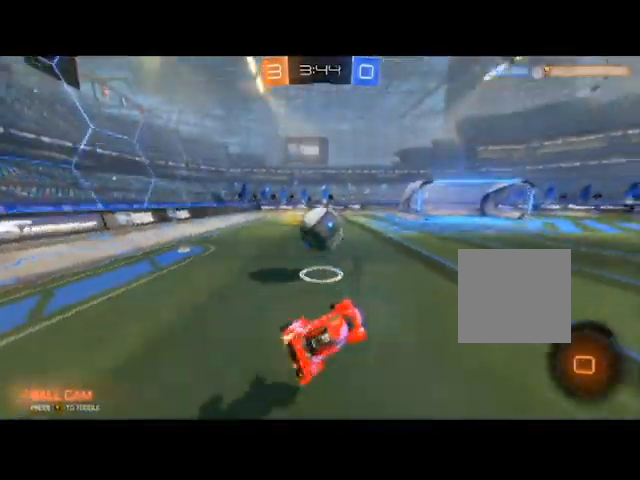
{"buttons": ["R2"], "left_stick": "left", "right_stick": "center", "events": [[167, "left_stick", "center"], [300, "left_stick", "left"]]}
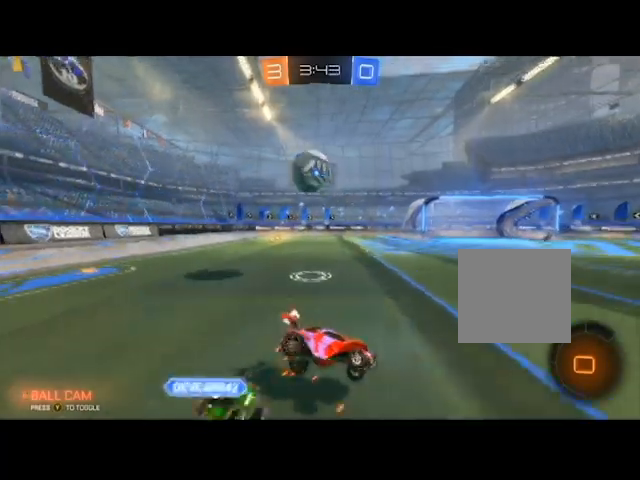
{"buttons": ["B", "R2"], "left_stick": "left", "right_stick": "center", "events": [[134, "B", "down"]]}
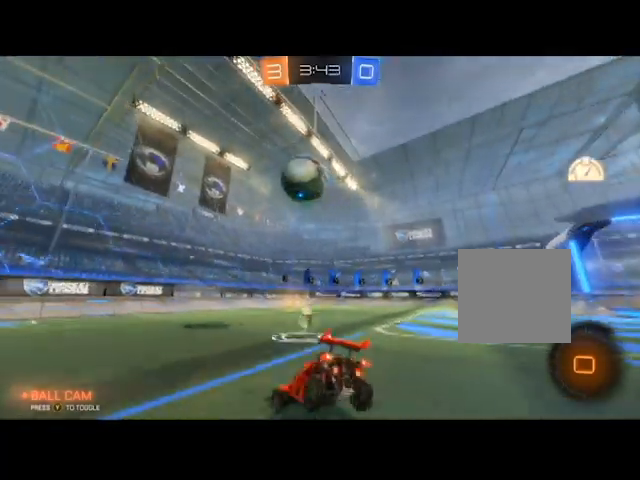
{"buttons": ["R2"], "left_stick": "right", "right_stick": "center", "events": [[67, "left_stick", "center"], [133, "B", "up"], [133, "left_stick", "right"]]}
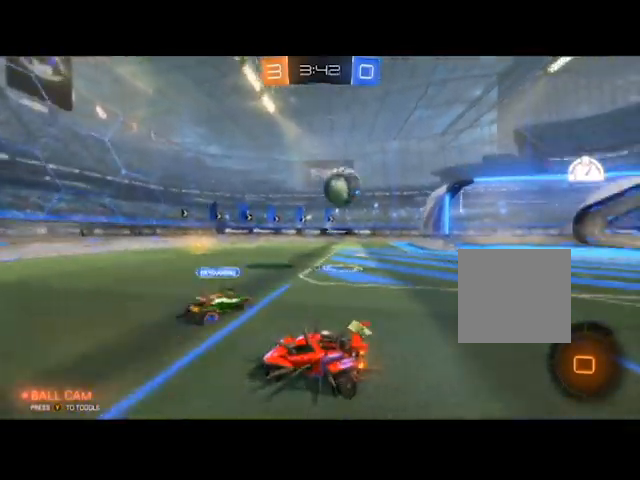
{"buttons": ["R2"], "left_stick": "right", "right_stick": "center", "events": []}
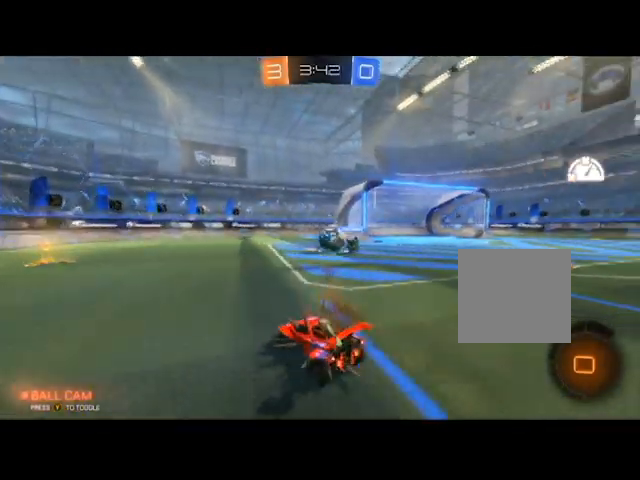
{"buttons": ["R2"], "left_stick": "left", "right_stick": "center", "events": [[300, "left_stick", "left"]]}
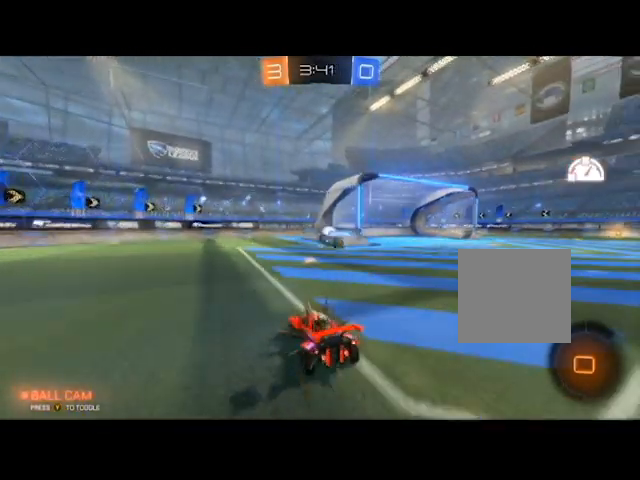
{"buttons": ["R2"], "left_stick": "left", "right_stick": "center", "events": []}
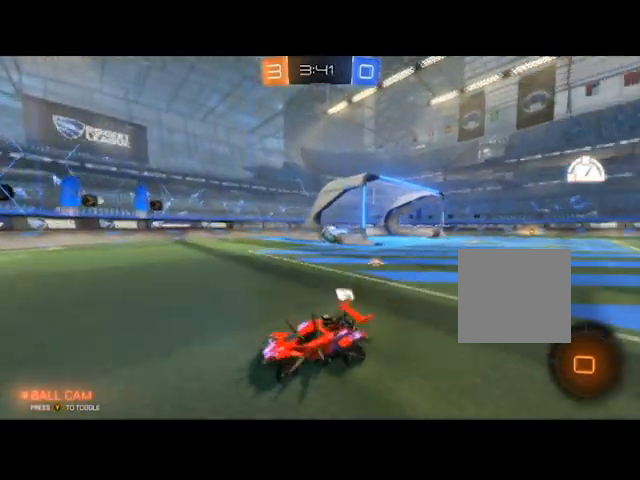
{"buttons": ["R2"], "left_stick": "left", "right_stick": "center", "events": [[300, "left_stick", "center"], [434, "left_stick", "left"]]}
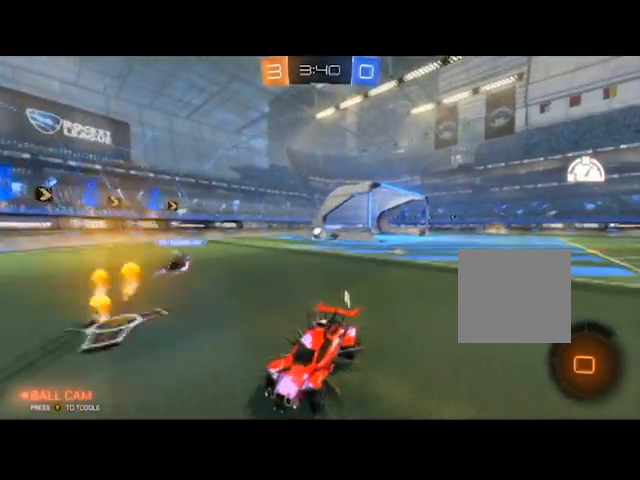
{"buttons": ["R2"], "left_stick": "right", "right_stick": "center", "events": [[234, "left_stick", "right"]]}
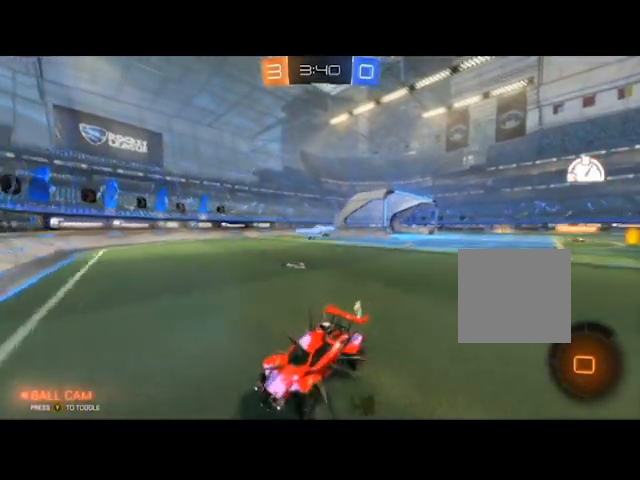
{"buttons": ["R2"], "left_stick": "right", "right_stick": "center", "events": []}
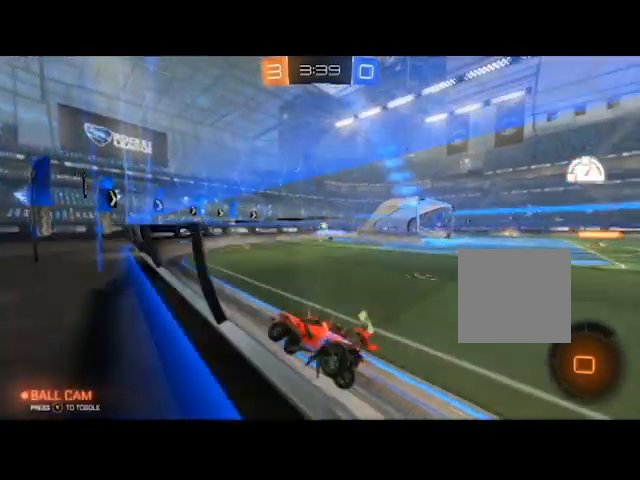
{"buttons": ["R2"], "left_stick": "center", "right_stick": "center", "events": [[468, "left_stick", "center"]]}
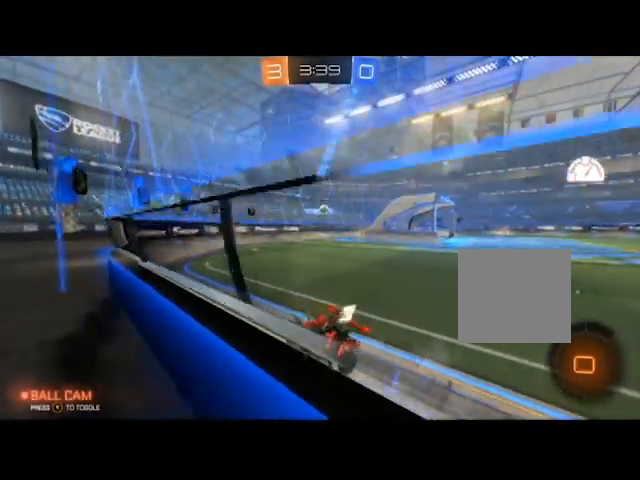
{"buttons": ["L2"], "left_stick": "right", "right_stick": "center", "events": [[200, "left_stick", "right"], [267, "R2", "up"], [367, "L2", "down"]]}
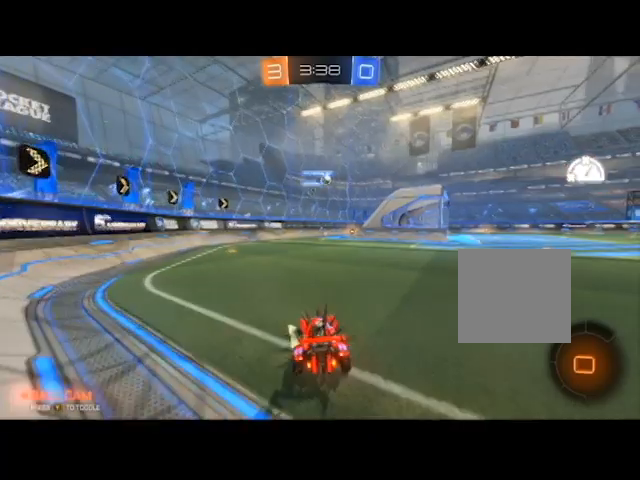
{"buttons": ["R2"], "left_stick": "center", "right_stick": "center", "events": [[67, "L2", "up"], [67, "R2", "down"], [467, "left_stick", "center"]]}
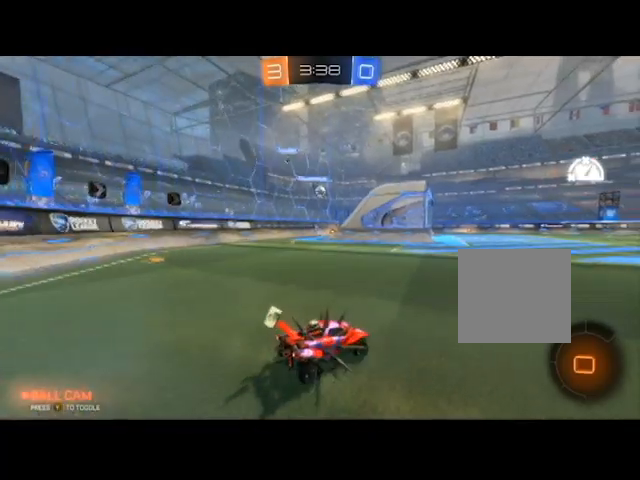
{"buttons": ["R2"], "left_stick": "center", "right_stick": "center", "events": [[267, "left_stick", "right"], [400, "left_stick", "center"]]}
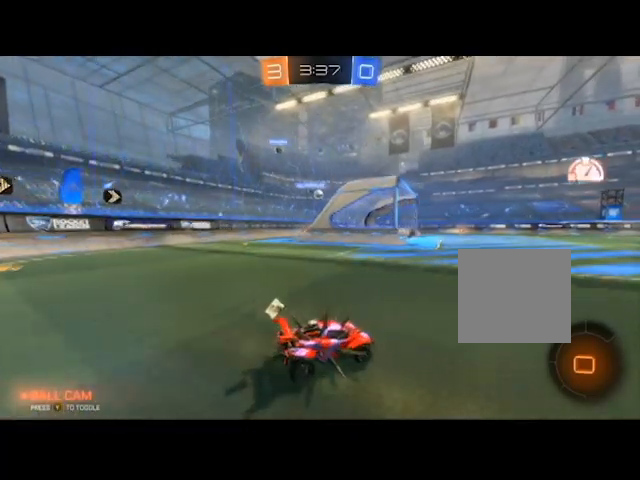
{"buttons": ["R2"], "left_stick": "up-right", "right_stick": "center", "events": [[33, "left_stick", "left"], [300, "left_stick", "center"], [367, "left_stick", "up-right"]]}
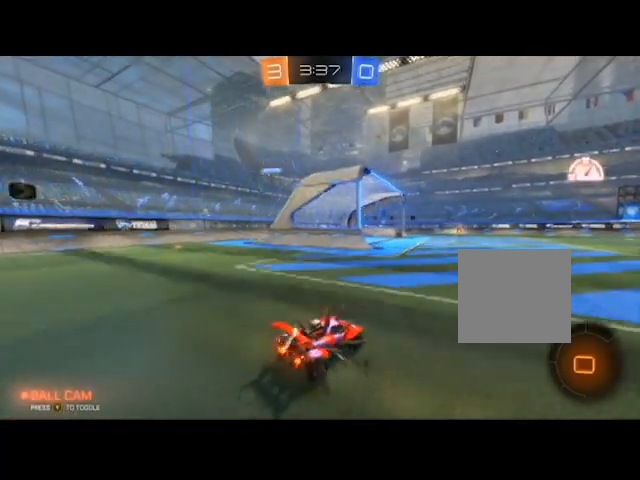
{"buttons": ["R2"], "left_stick": "left", "right_stick": "center", "events": [[100, "left_stick", "left"], [233, "left_stick", "center"], [500, "left_stick", "left"]]}
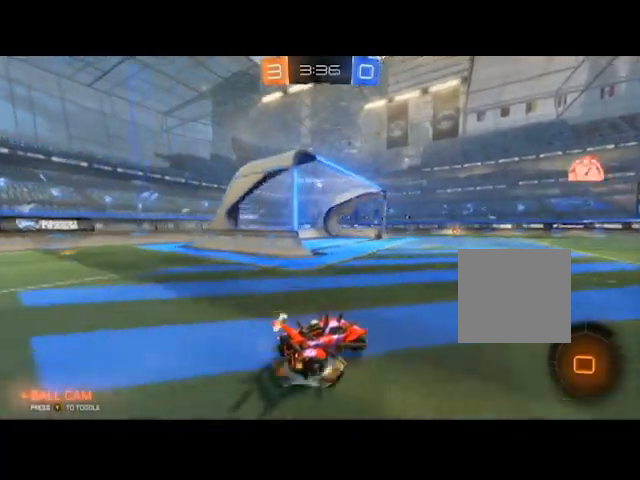
{"buttons": ["R2"], "left_stick": "center", "right_stick": "center", "events": [[234, "left_stick", "center"]]}
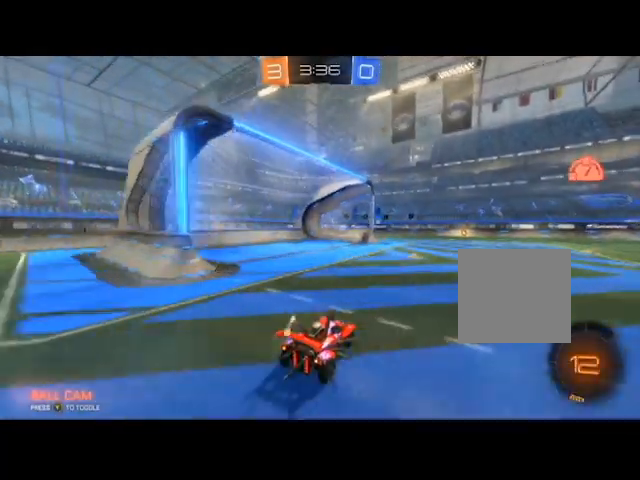
{"buttons": ["R2"], "left_stick": "center", "right_stick": "center", "events": []}
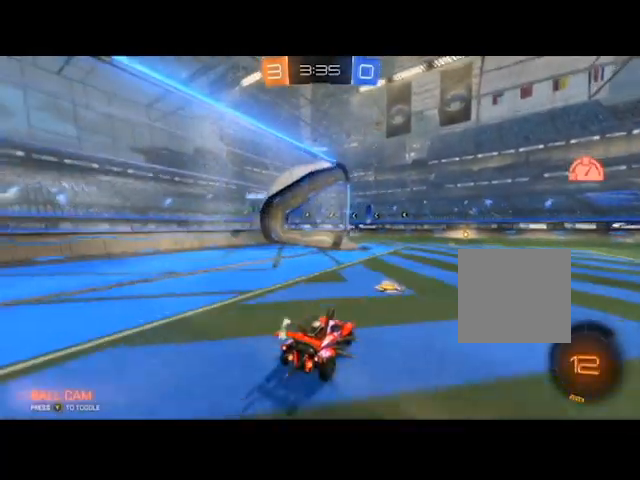
{"buttons": ["R2"], "left_stick": "left", "right_stick": "center", "events": [[100, "left_stick", "right"], [234, "left_stick", "center"], [467, "left_stick", "left"]]}
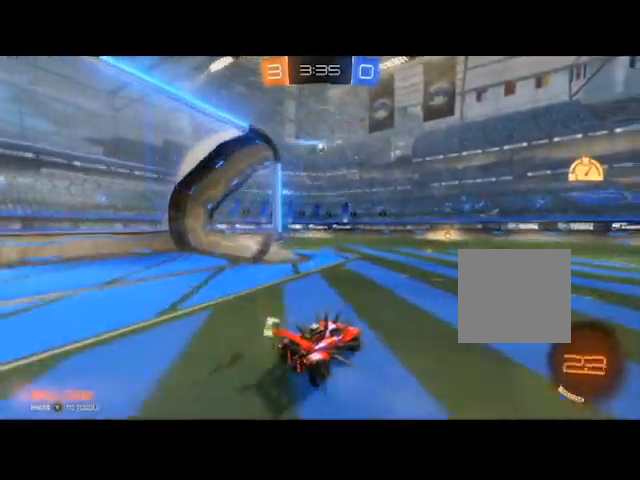
{"buttons": ["R2"], "left_stick": "center", "right_stick": "center", "events": [[33, "left_stick", "center"], [66, "B", "down"], [500, "B", "up"]]}
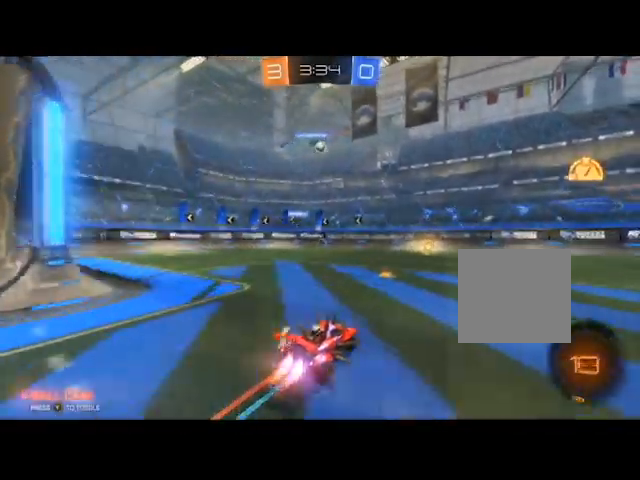
{"buttons": ["B", "R2"], "left_stick": "right", "right_stick": "center", "events": [[134, "left_stick", "left"], [200, "B", "down"], [267, "left_stick", "center"], [367, "left_stick", "right"]]}
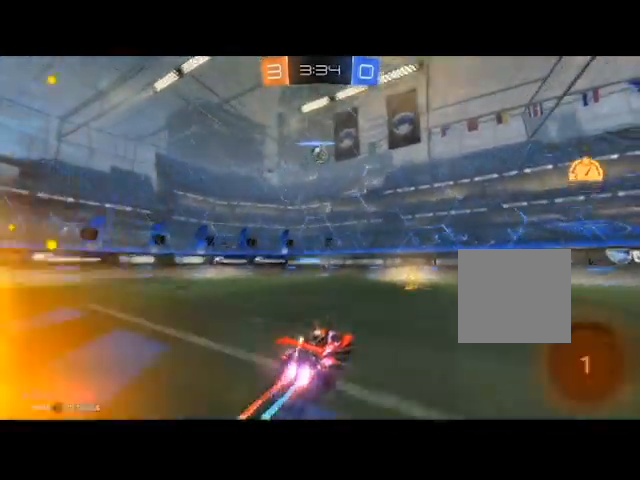
{"buttons": ["L2"], "left_stick": "down-left", "right_stick": "center", "events": [[33, "B", "up"], [200, "left_stick", "center"], [433, "R2", "up"], [467, "left_stick", "down-left"], [500, "L2", "down"]]}
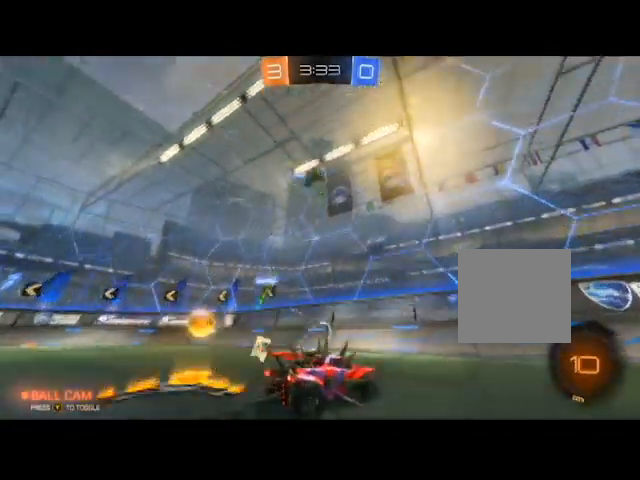
{"buttons": ["B", "R2"], "left_stick": "right", "right_stick": "center", "events": [[67, "left_stick", "right"], [134, "L2", "up"], [134, "R2", "down"], [334, "B", "down"]]}
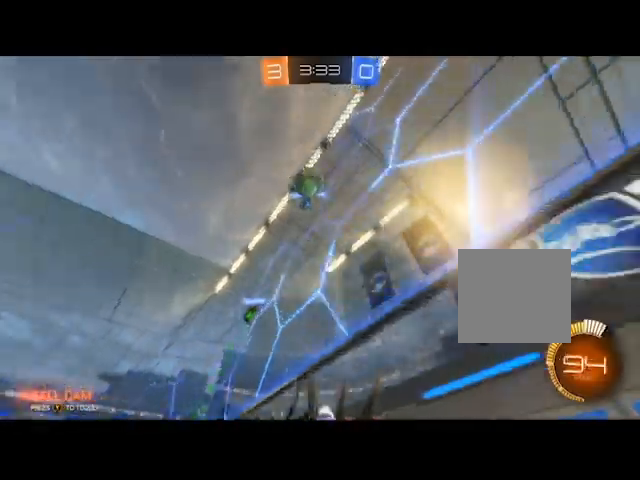
{"buttons": ["B", "R2"], "left_stick": "center", "right_stick": "center", "events": [[100, "left_stick", "down-left"], [367, "left_stick", "center"]]}
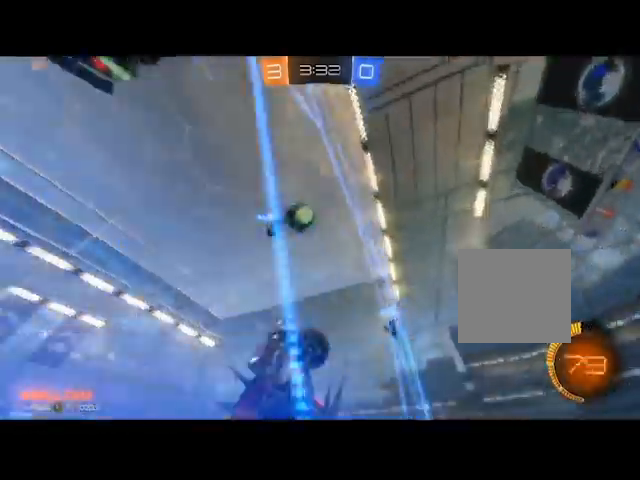
{"buttons": ["B", "R2"], "left_stick": "right", "right_stick": "center", "events": [[100, "left_stick", "right"]]}
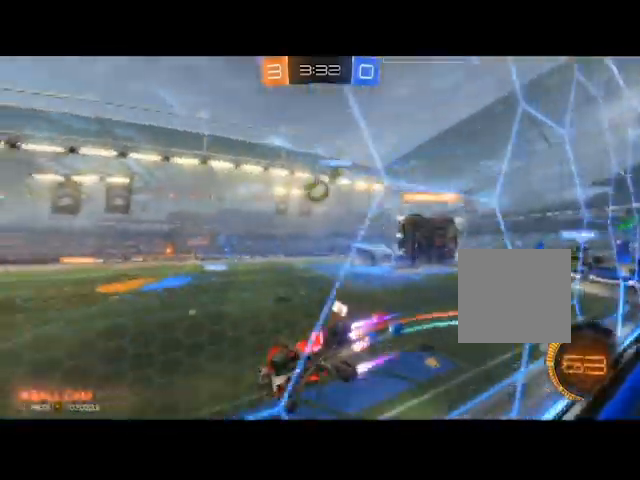
{"buttons": ["B", "R2"], "left_stick": "center", "right_stick": "center", "events": [[300, "left_stick", "center"]]}
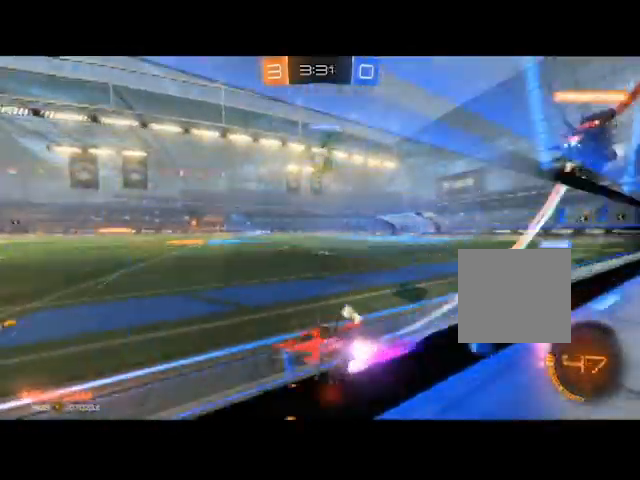
{"buttons": ["B", "R2"], "left_stick": "right", "right_stick": "center", "events": [[200, "left_stick", "right"]]}
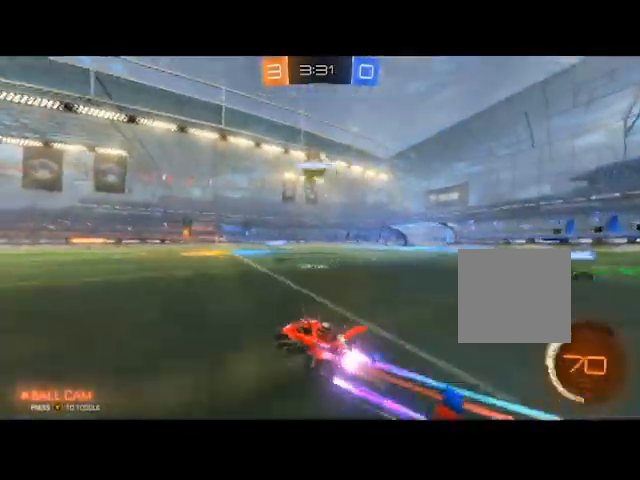
{"buttons": ["B", "R2"], "left_stick": "left", "right_stick": "center", "events": [[33, "left_stick", "center"], [133, "left_stick", "left"]]}